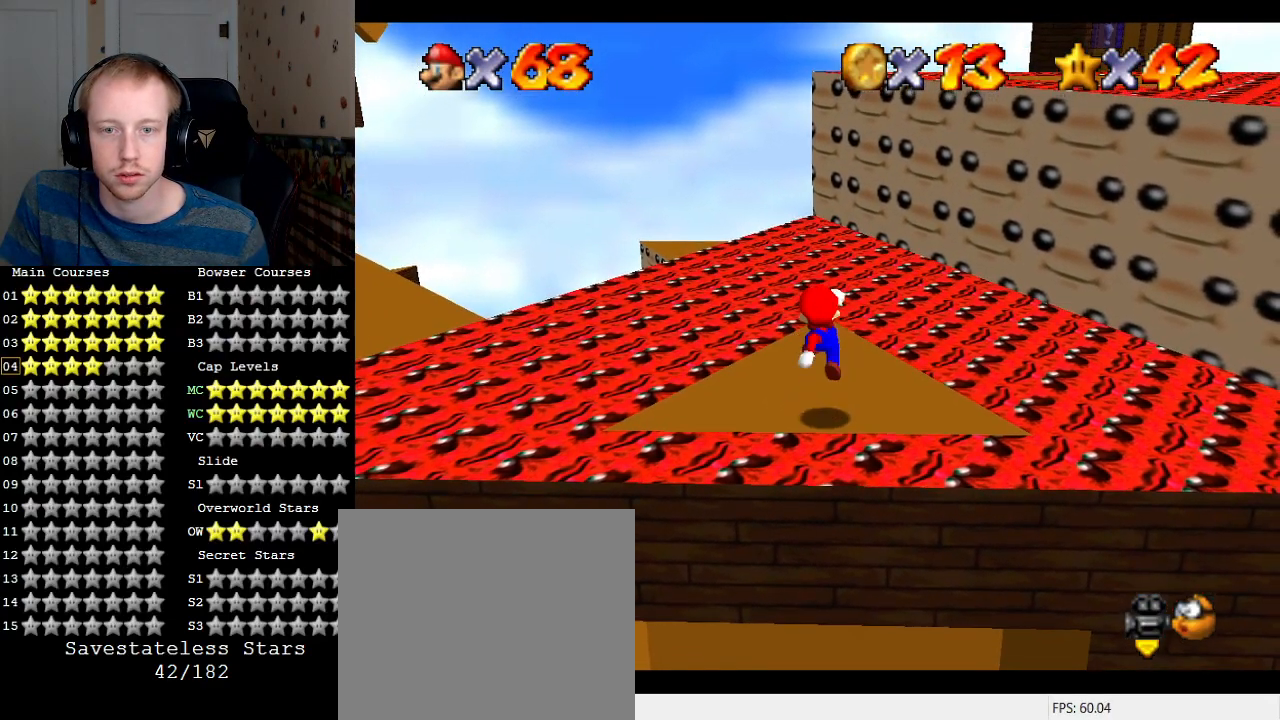
Gameplay with a controller (PlayStation layout); each line is a JSON object with the inputs held at the frame after it. "events" lists button and stick changes between this image and that frame as [ms after this image, input, new state], when the widget could be followed in between. Not read: L3 R3.
{"buttons": [], "left_stick": "center", "right_stick": "center", "events": [[67, "left_stick", "down"], [200, "left_stick", "center"]]}
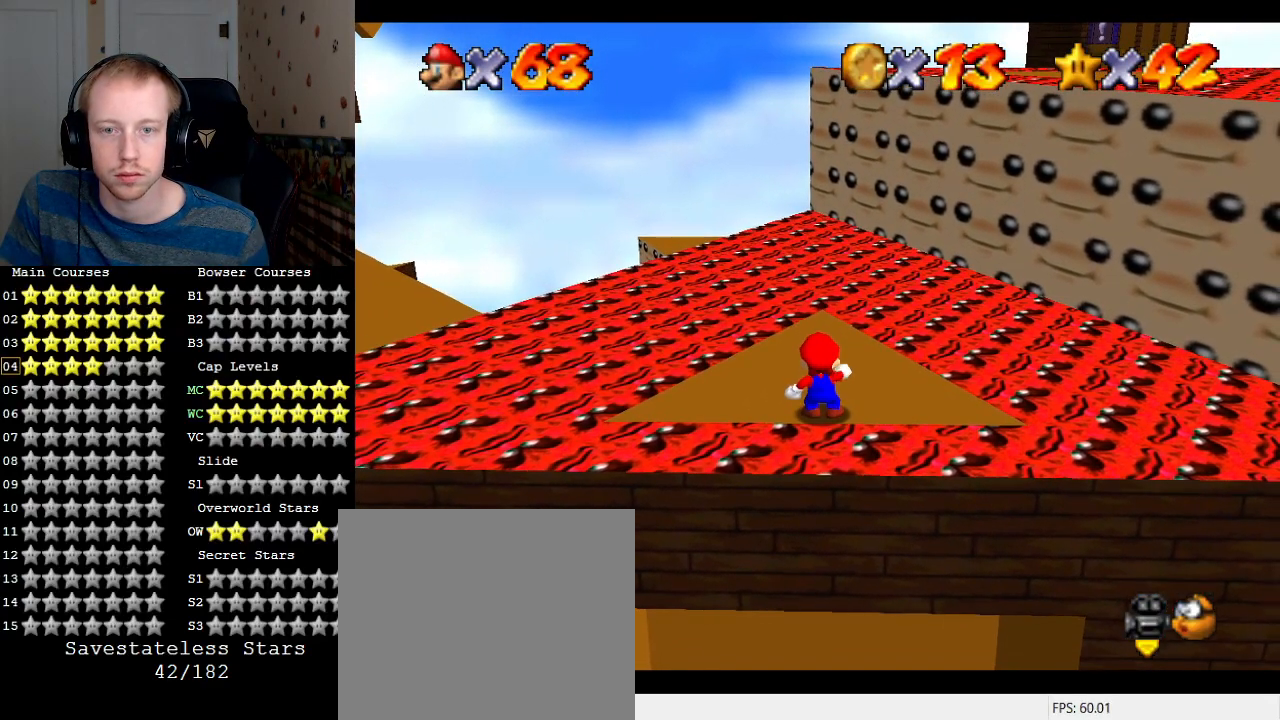
{"buttons": [], "left_stick": "center", "right_stick": "center", "events": []}
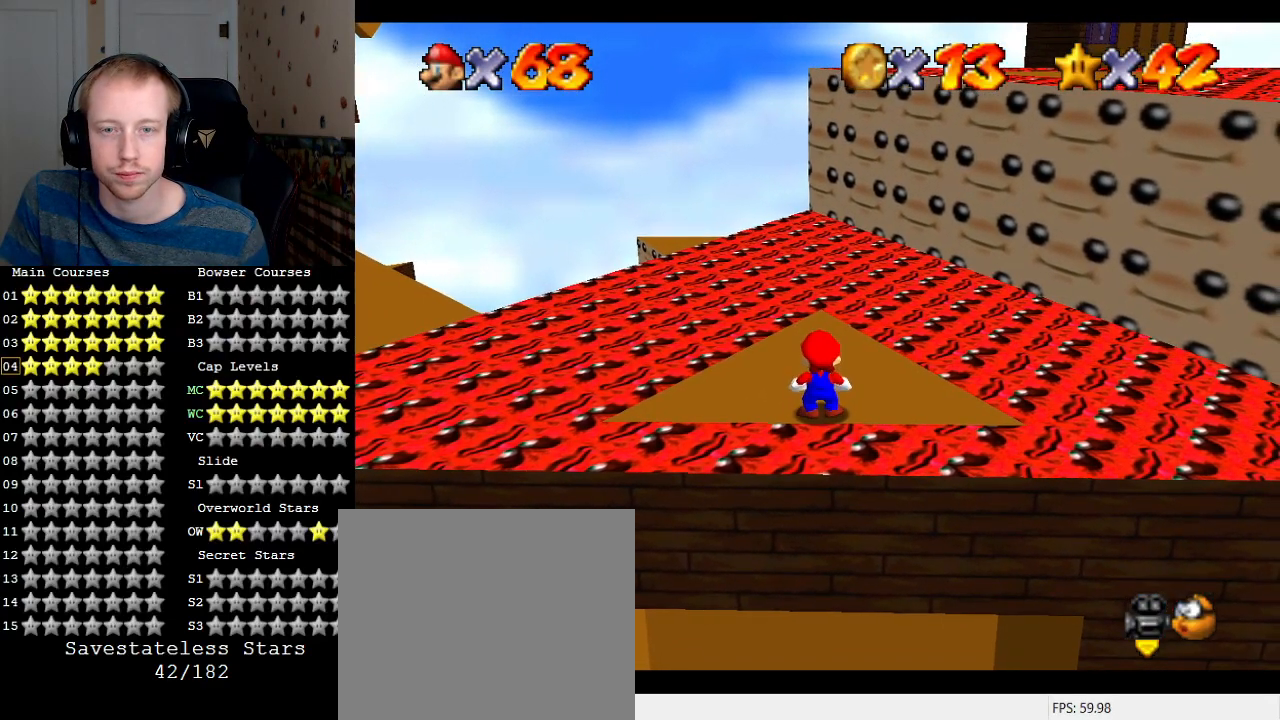
{"buttons": [], "left_stick": "center", "right_stick": "center", "events": [[233, "right_stick", "right"], [333, "right_stick", "center"]]}
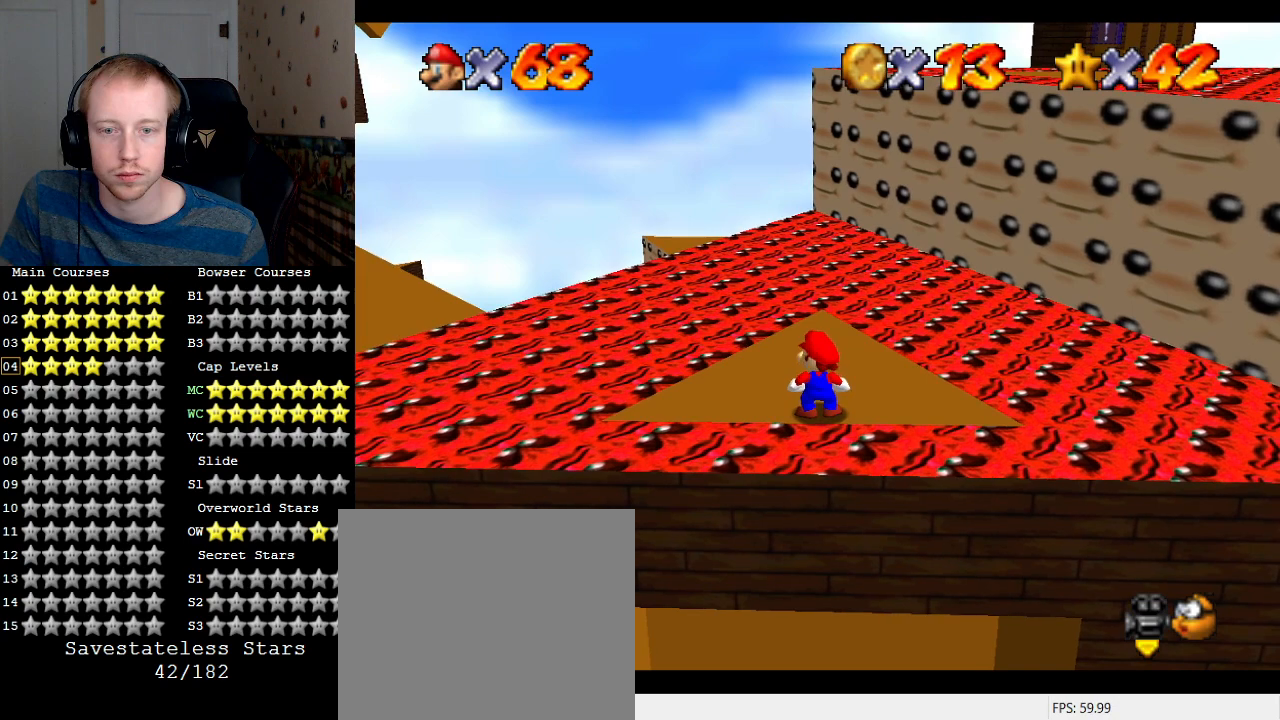
{"buttons": [], "left_stick": "center", "right_stick": "left", "events": [[367, "right_stick", "left"]]}
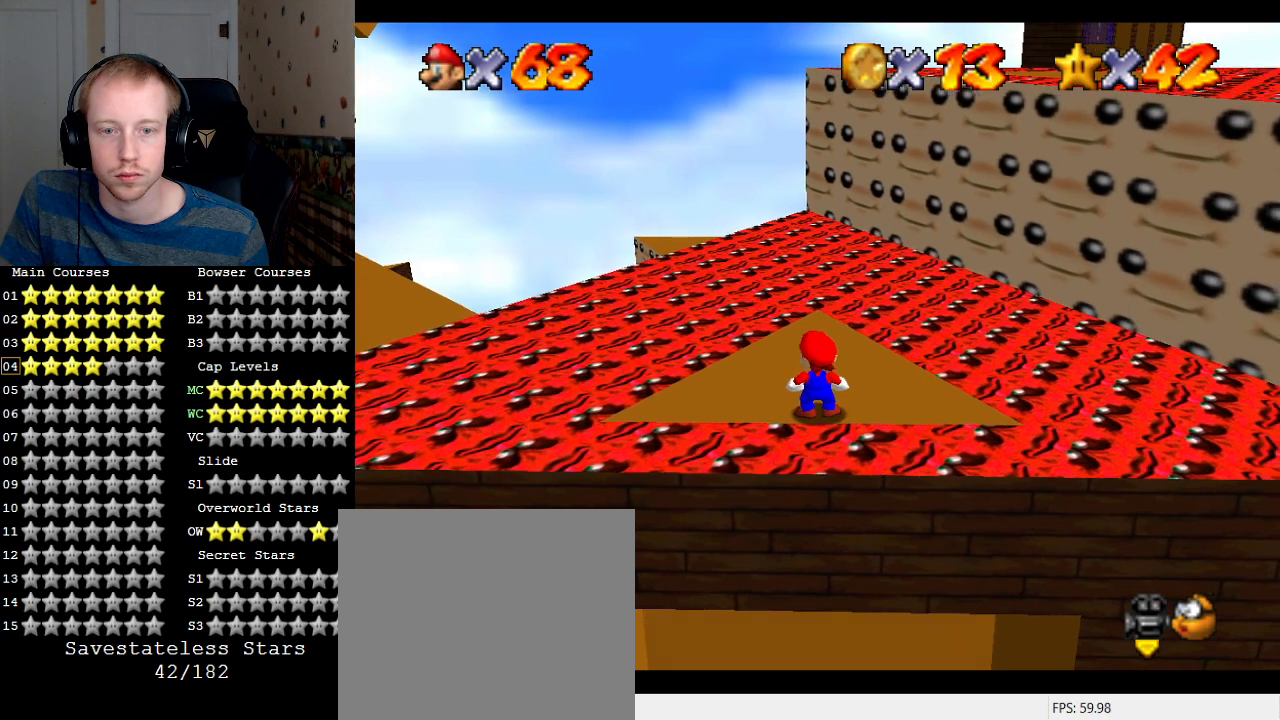
{"buttons": [], "left_stick": "center", "right_stick": "center", "events": [[33, "right_stick", "center"], [300, "right_stick", "left"], [467, "right_stick", "center"]]}
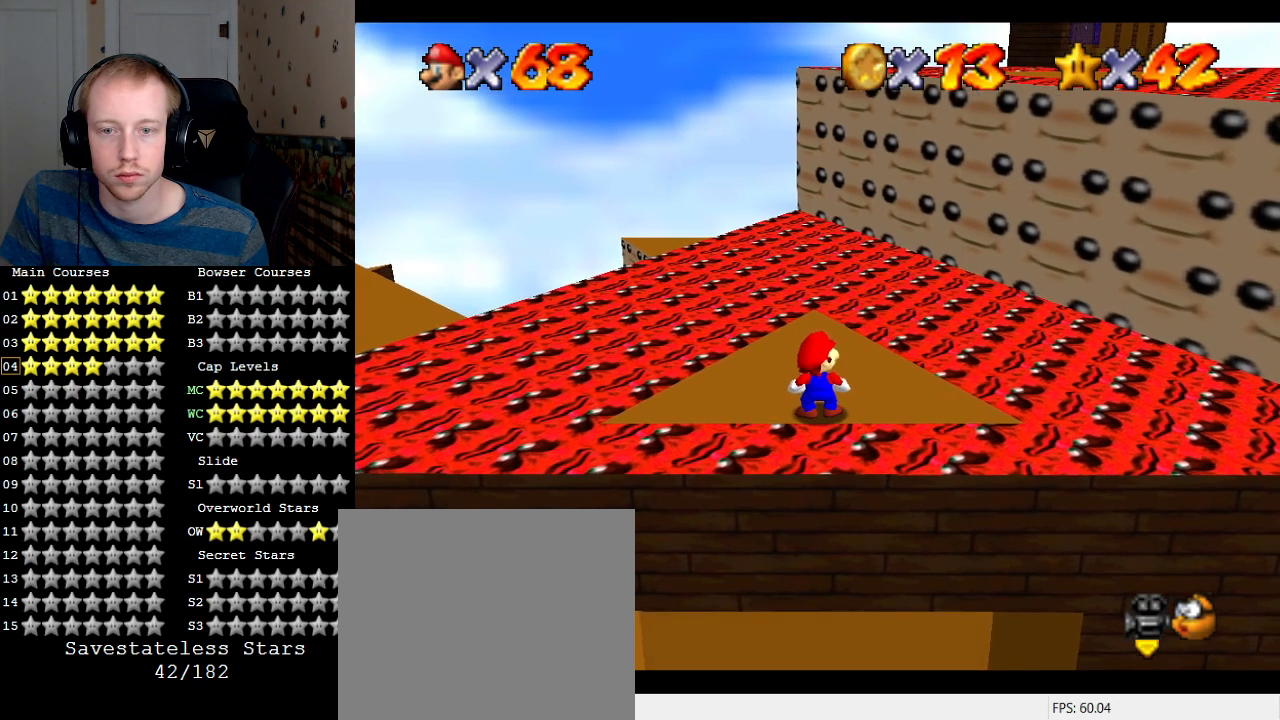
{"buttons": ["CROSS"], "left_stick": "center", "right_stick": "center", "events": [[433, "CROSS", "down"]]}
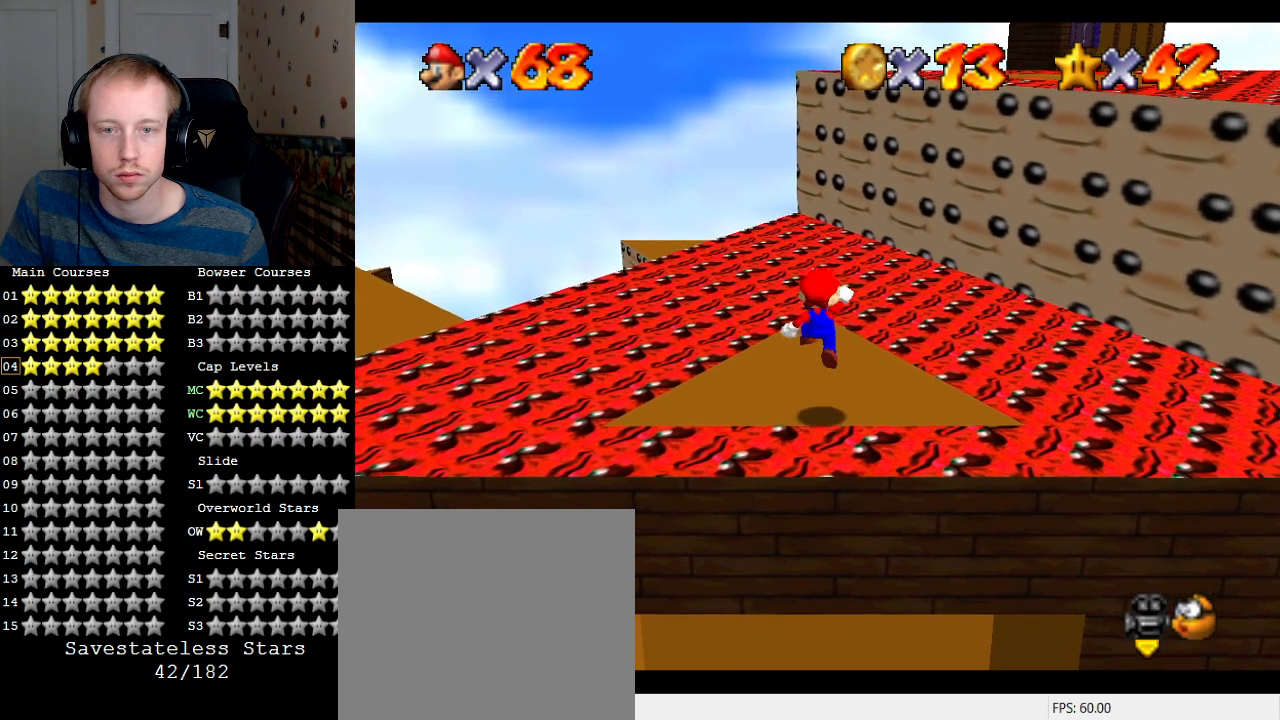
{"buttons": [], "left_stick": "center", "right_stick": "center", "events": [[33, "CROSS", "up"], [100, "left_stick", "left"], [233, "left_stick", "center"]]}
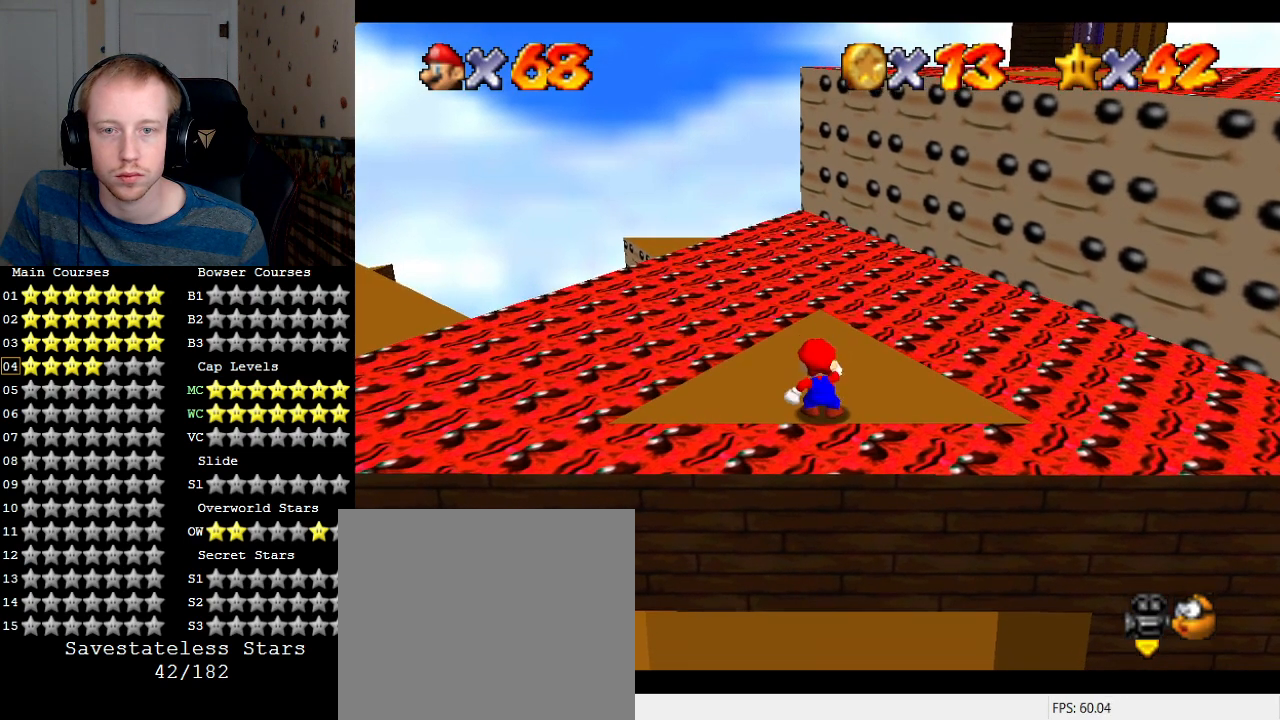
{"buttons": [], "left_stick": "center", "right_stick": "center", "events": [[133, "CROSS", "down"], [200, "CROSS", "up"], [267, "left_stick", "left"], [367, "left_stick", "center"]]}
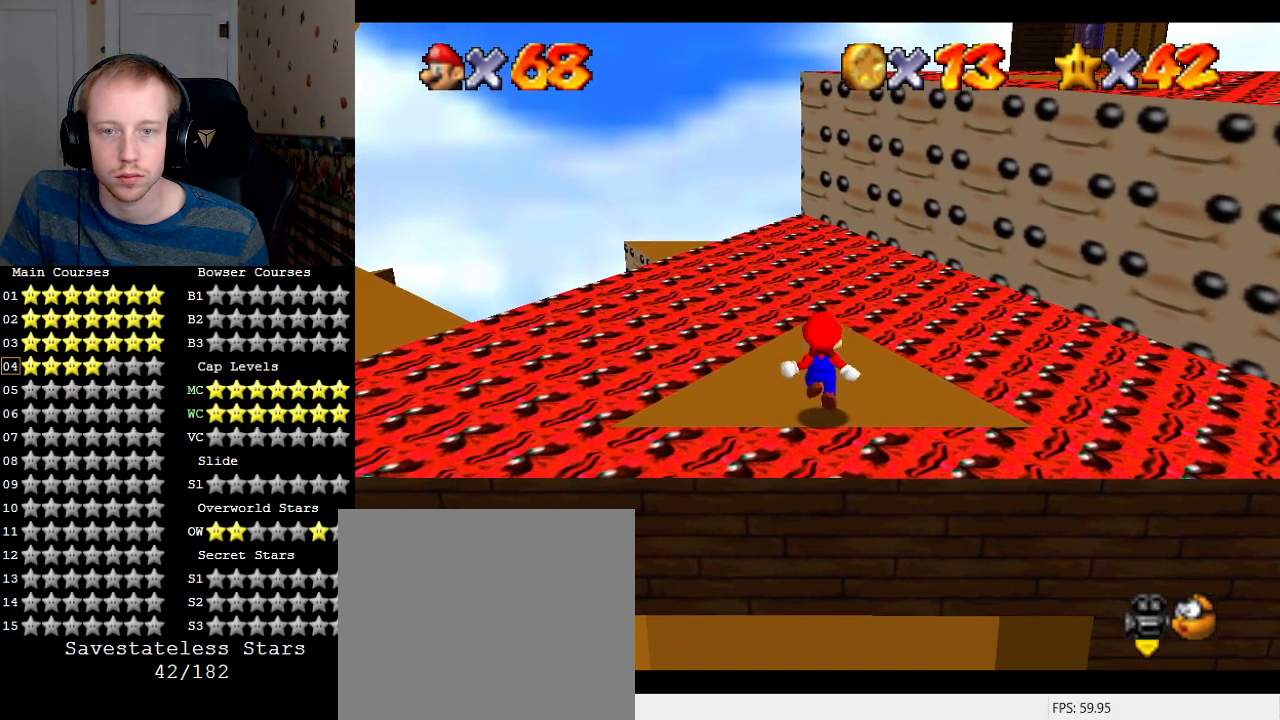
{"buttons": [], "left_stick": "center", "right_stick": "center", "events": []}
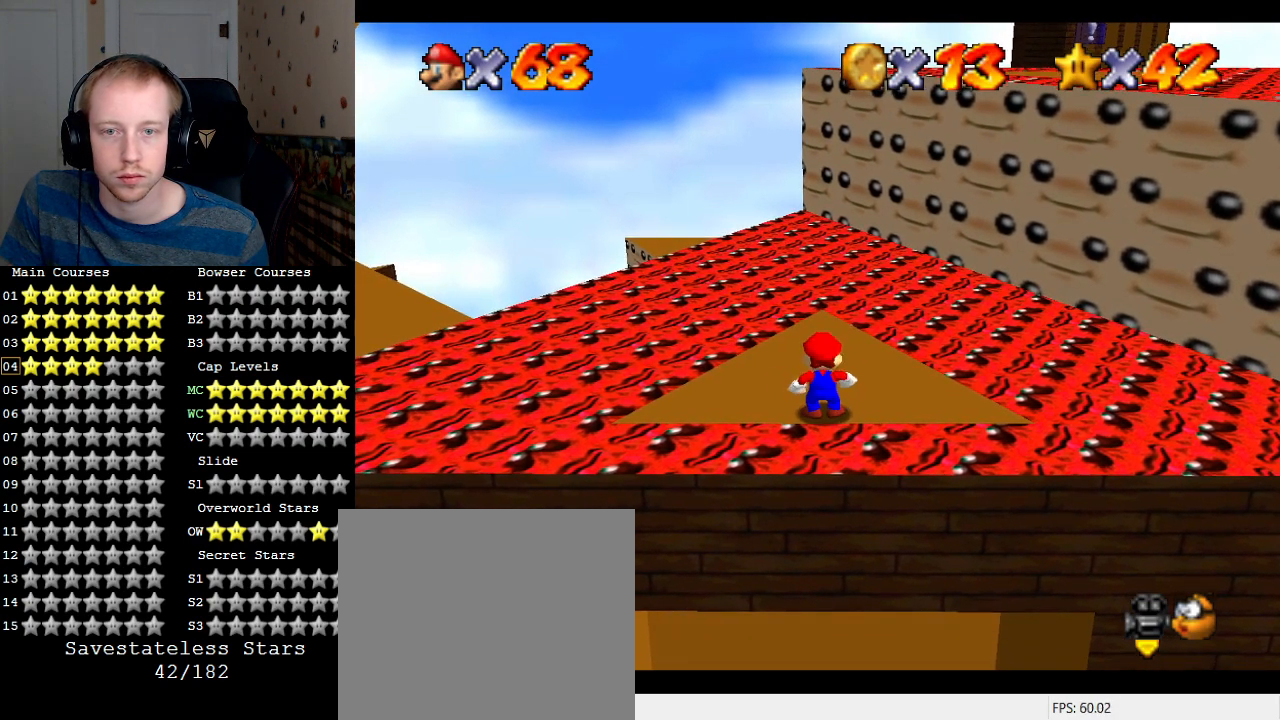
{"buttons": [], "left_stick": "left", "right_stick": "center", "events": [[233, "CROSS", "down"], [300, "CROSS", "up"], [367, "left_stick", "down-left"], [467, "left_stick", "left"]]}
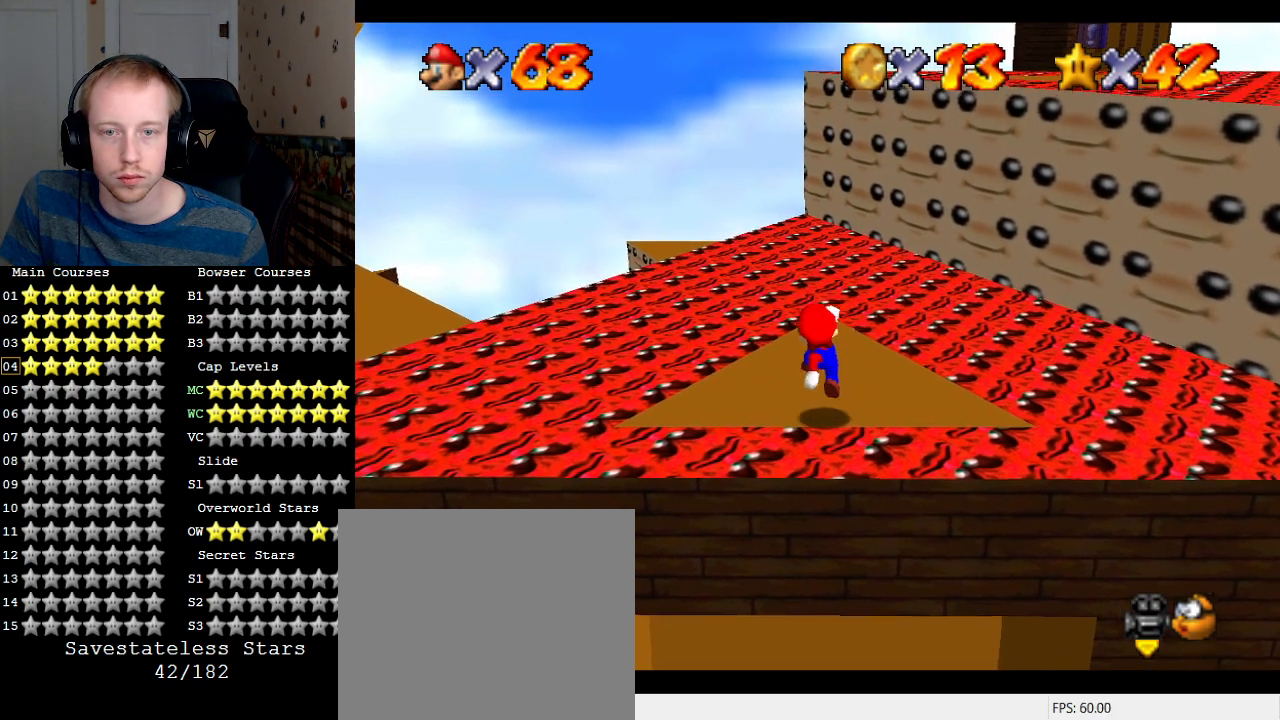
{"buttons": [], "left_stick": "center", "right_stick": "center", "events": [[100, "left_stick", "center"]]}
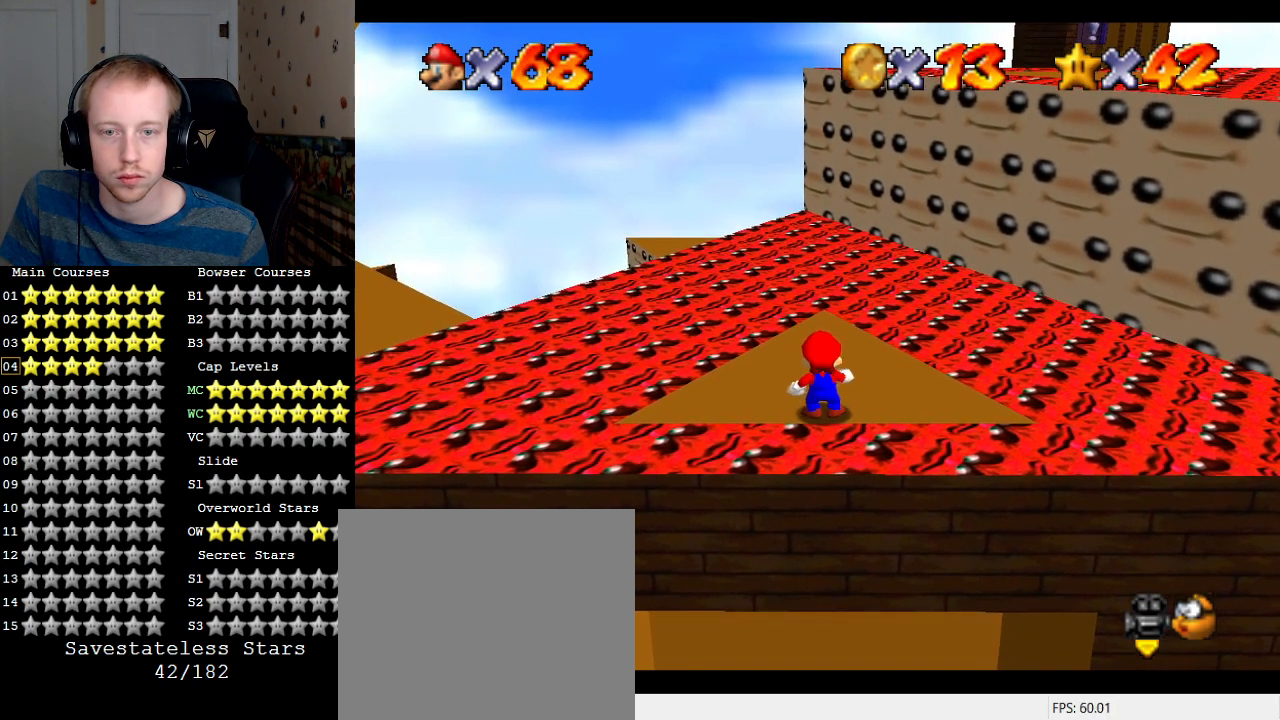
{"buttons": [], "left_stick": "center", "right_stick": "center", "events": []}
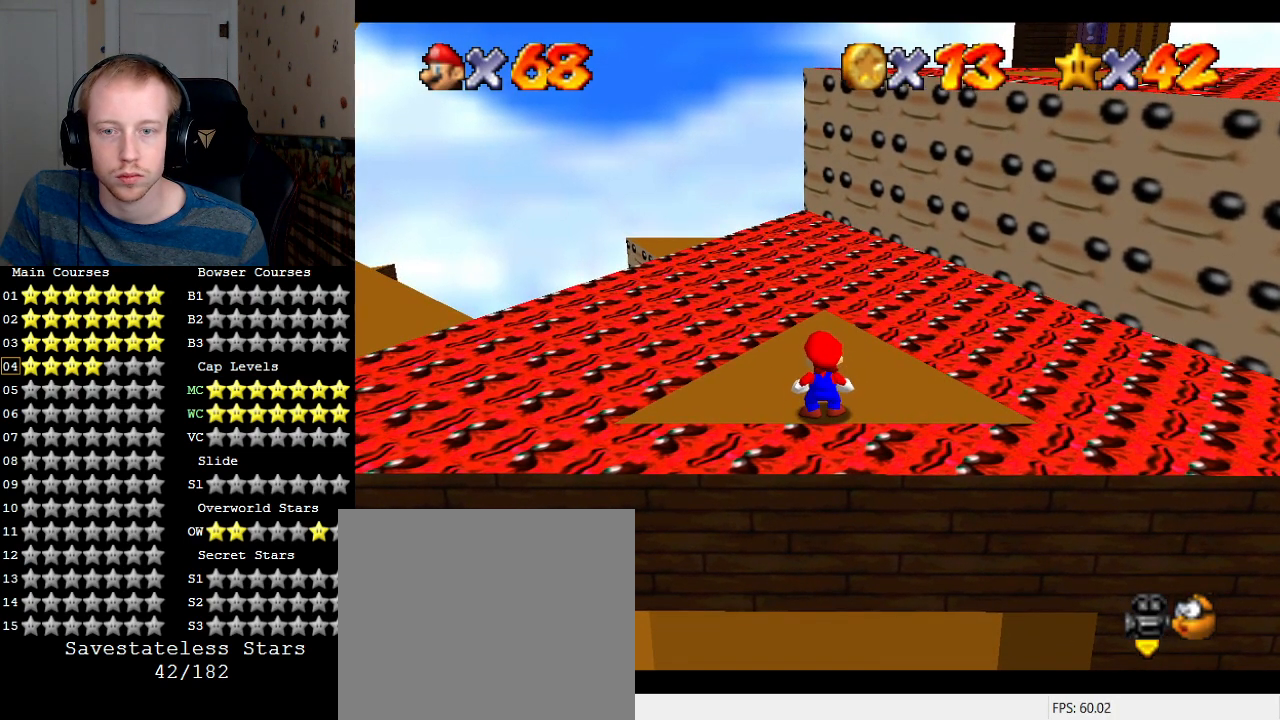
{"buttons": [], "left_stick": "center", "right_stick": "center", "events": []}
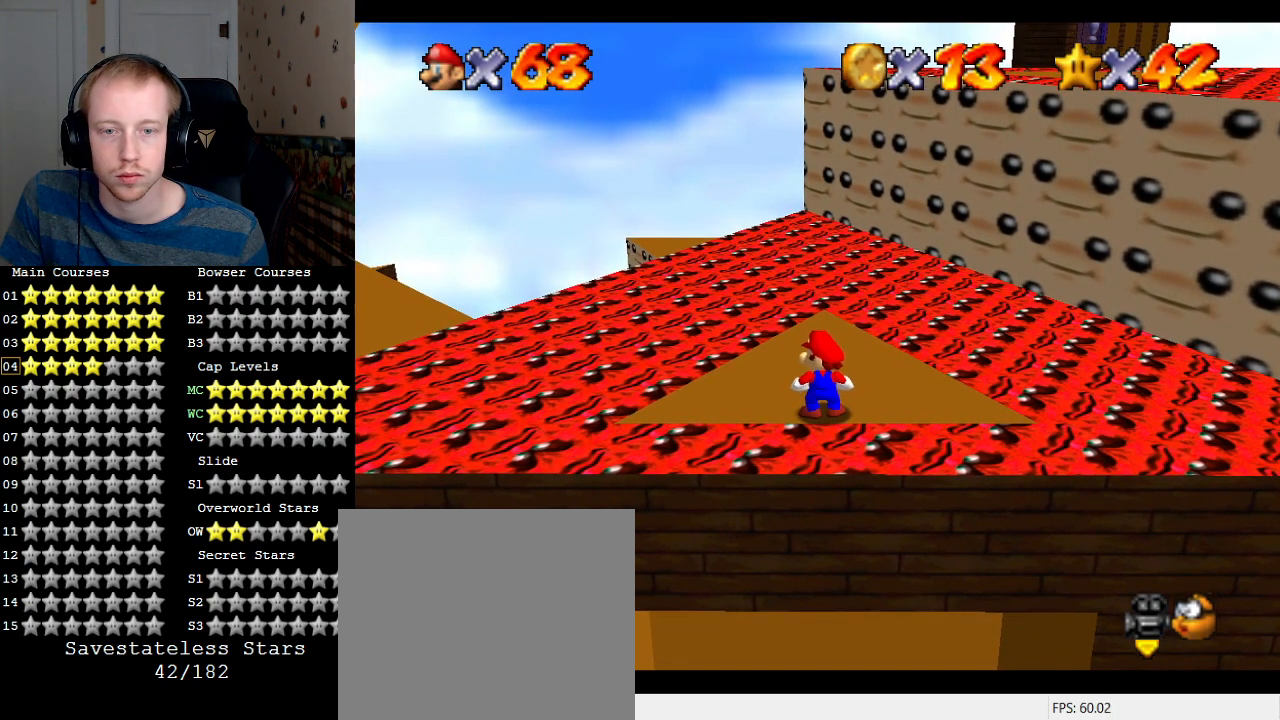
{"buttons": [], "left_stick": "center", "right_stick": "center", "events": []}
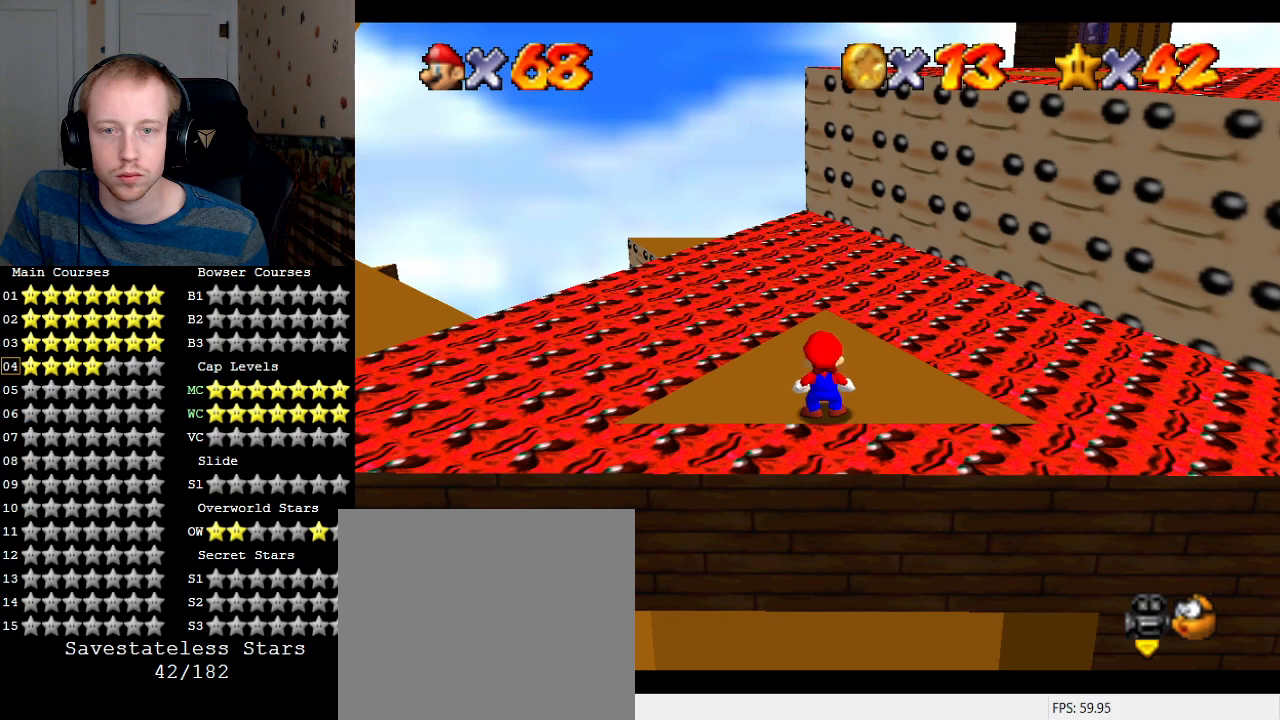
{"buttons": [], "left_stick": "center", "right_stick": "center", "events": []}
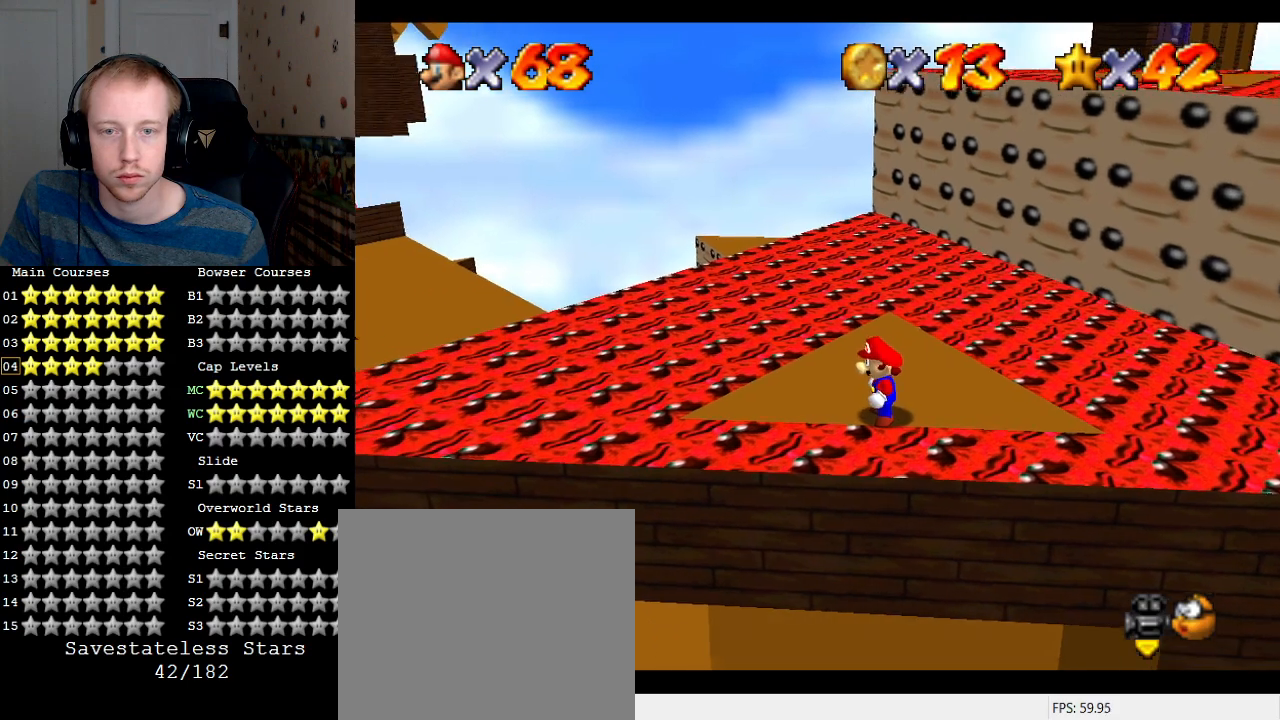
{"buttons": [], "left_stick": "center", "right_stick": "center", "events": [[300, "CROSS", "down"], [367, "CROSS", "up"]]}
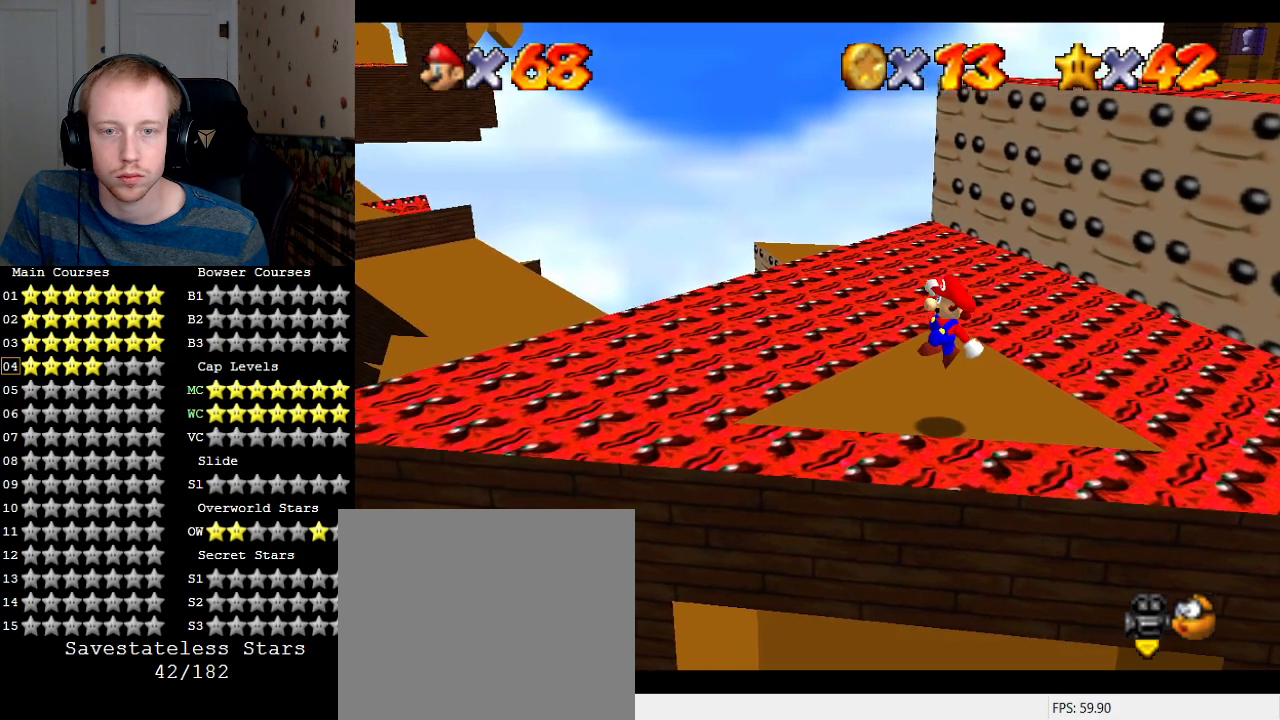
{"buttons": ["CROSS"], "left_stick": "down", "right_stick": "center", "events": [[267, "left_stick", "down"], [300, "CROSS", "down"]]}
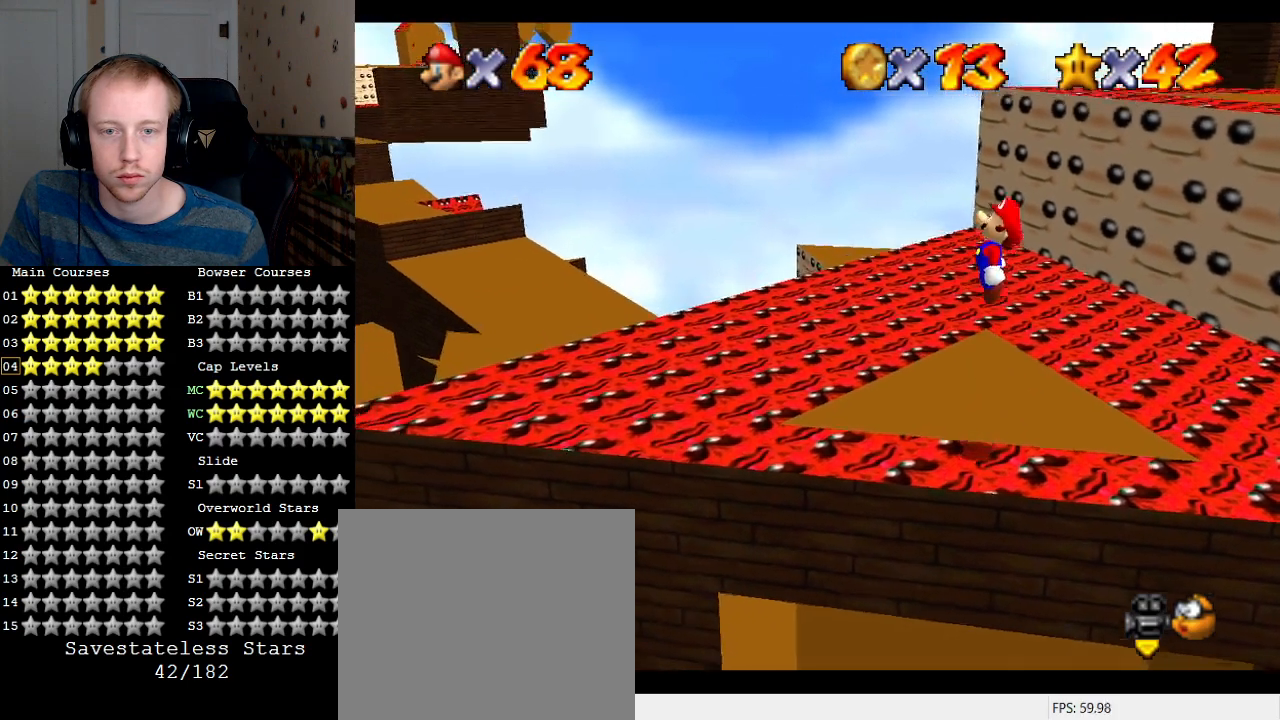
{"buttons": ["CROSS"], "left_stick": "down", "right_stick": "center", "events": []}
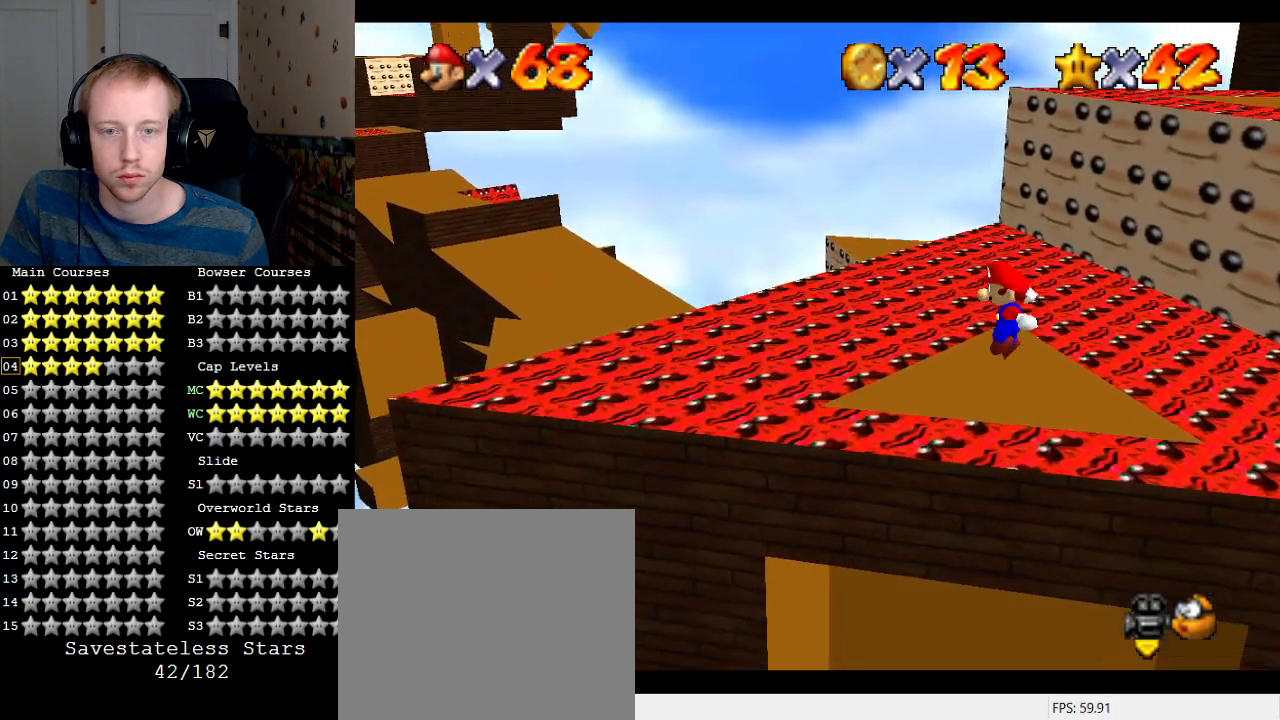
{"buttons": [], "left_stick": "up-right", "right_stick": "center", "events": [[367, "CROSS", "up"], [367, "left_stick", "right"], [433, "left_stick", "up-right"]]}
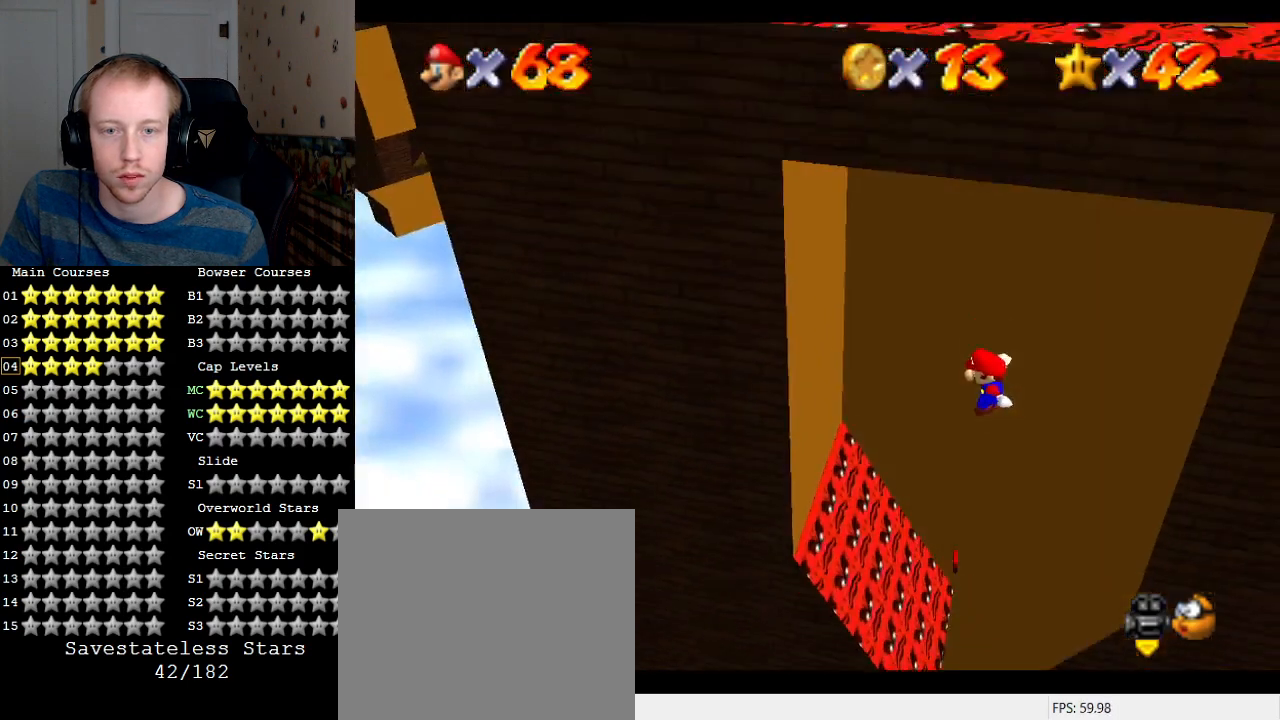
{"buttons": [], "left_stick": "up", "right_stick": "center", "events": [[300, "left_stick", "up"], [367, "SQUARE", "down"], [500, "SQUARE", "up"]]}
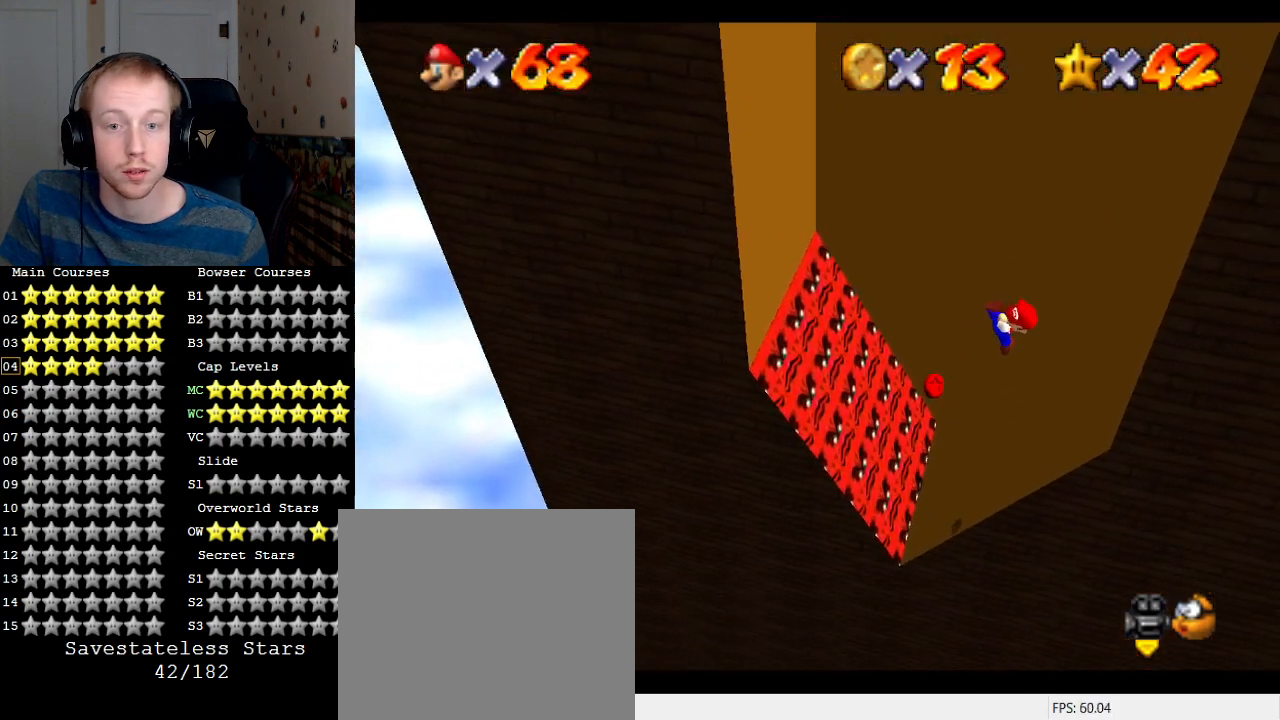
{"buttons": [], "left_stick": "right", "right_stick": "center", "events": [[67, "left_stick", "up-right"], [333, "left_stick", "right"]]}
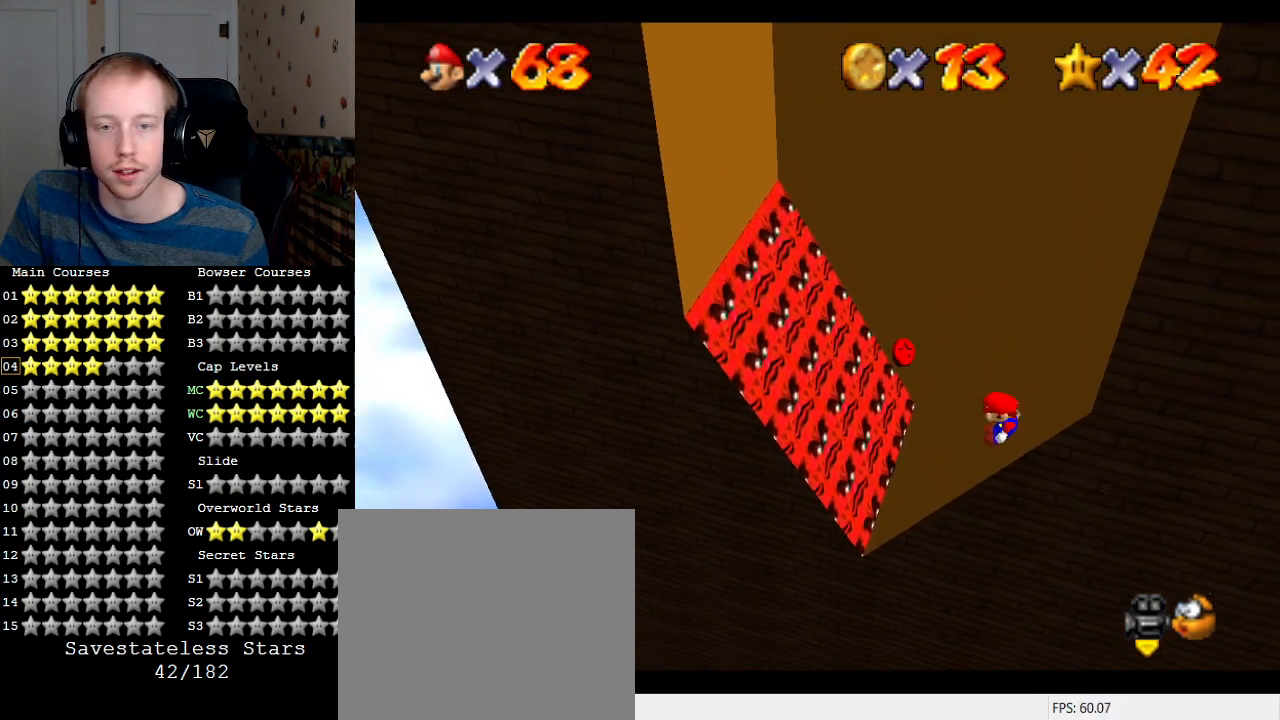
{"buttons": [], "left_stick": "center", "right_stick": "center", "events": [[133, "left_stick", "up-right"], [167, "CROSS", "down"], [233, "left_stick", "center"], [300, "left_stick", "right"], [333, "CROSS", "up"], [467, "left_stick", "center"]]}
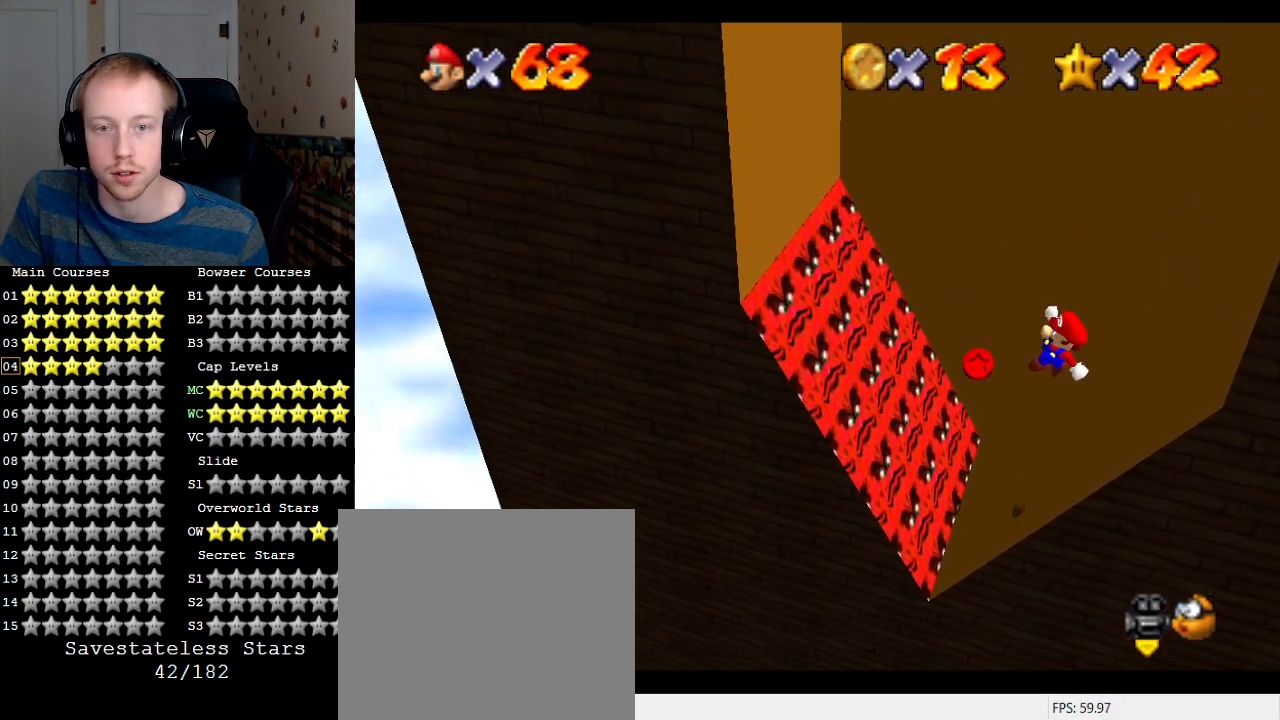
{"buttons": [], "left_stick": "right", "right_stick": "center", "events": [[67, "left_stick", "right"], [233, "SQUARE", "down"], [233, "left_stick", "up-right"], [367, "SQUARE", "up"], [433, "left_stick", "right"]]}
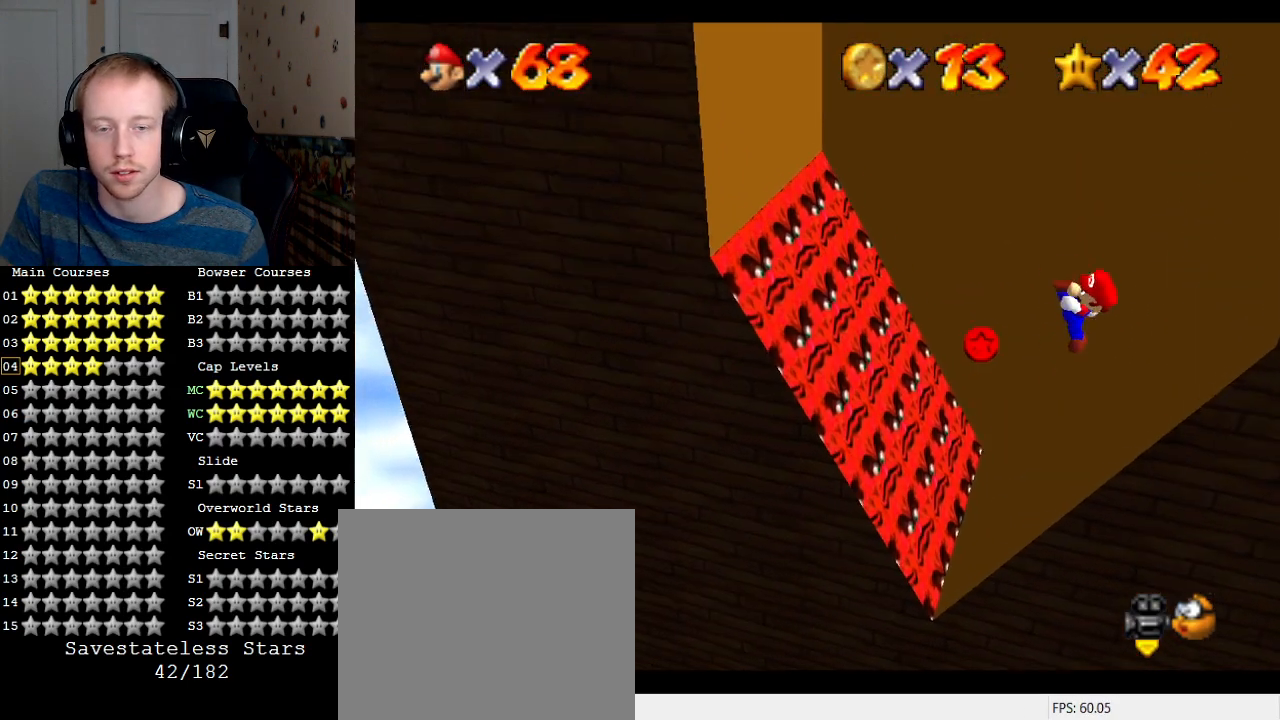
{"buttons": ["CROSS"], "left_stick": "center", "right_stick": "center", "events": [[400, "left_stick", "center"], [433, "CROSS", "down"]]}
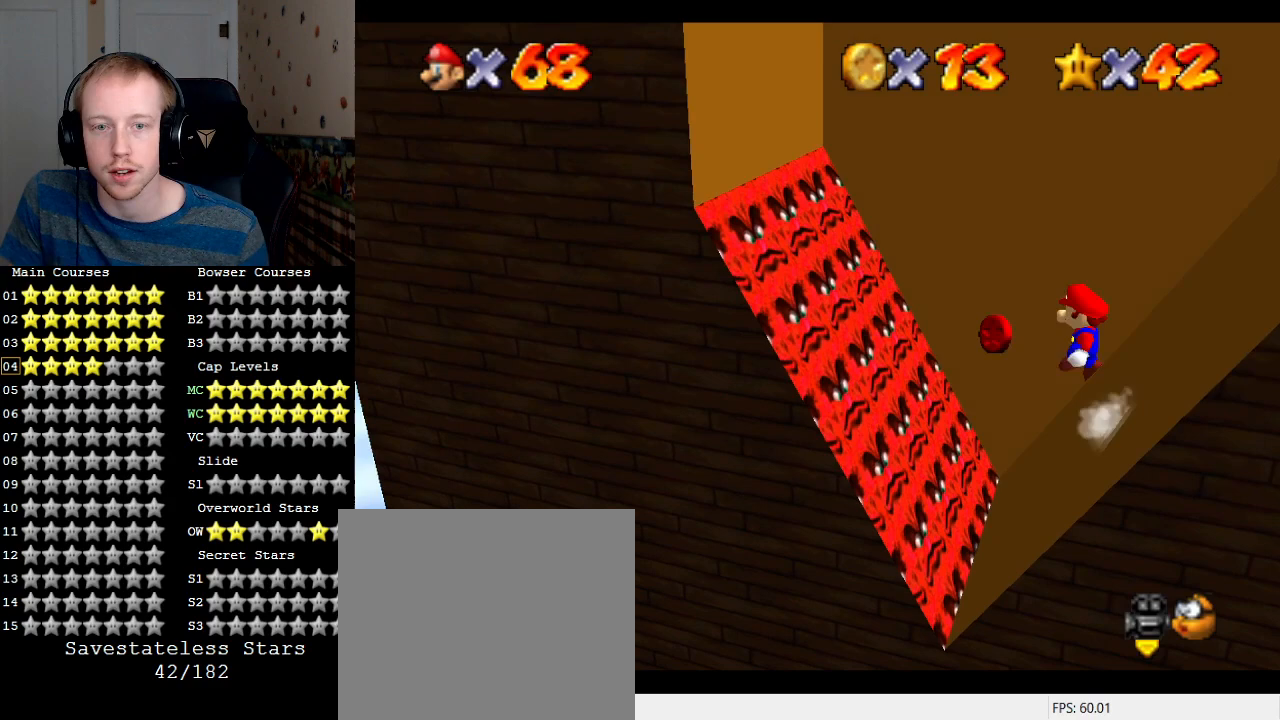
{"buttons": ["SQUARE"], "left_stick": "right", "right_stick": "center", "events": [[67, "CROSS", "up"], [100, "left_stick", "right"], [433, "SQUARE", "down"]]}
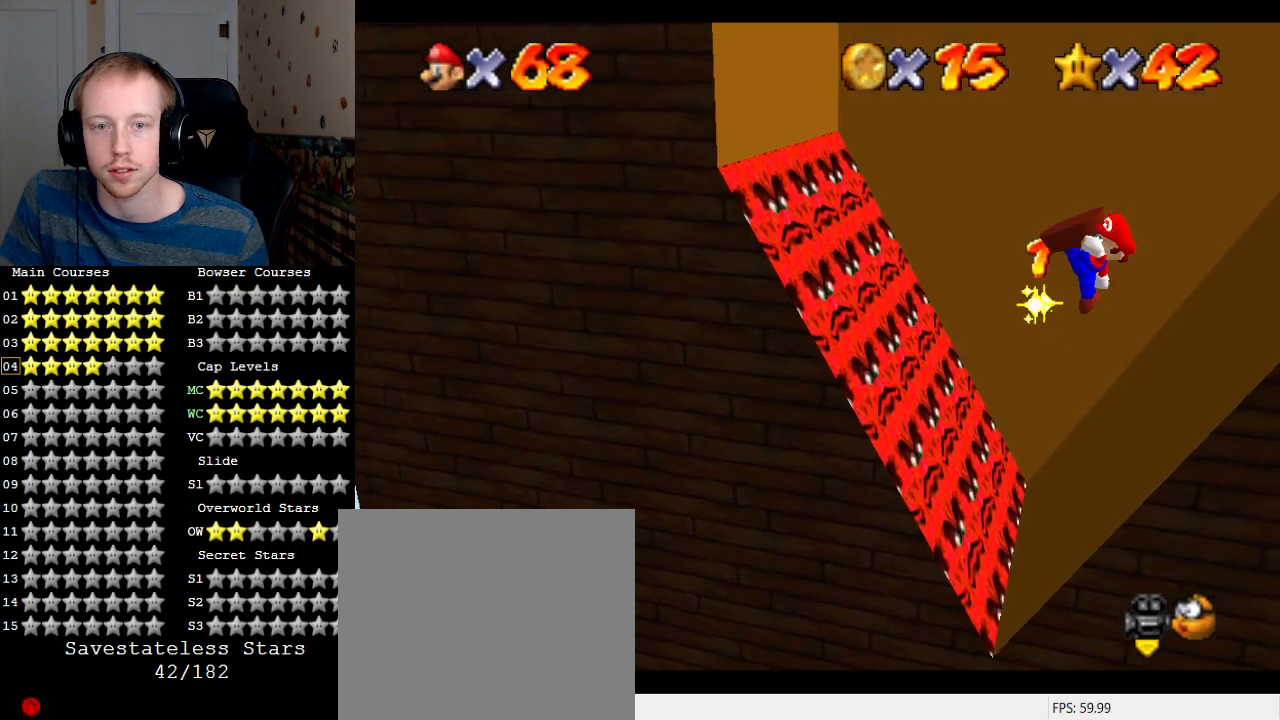
{"buttons": [], "left_stick": "right", "right_stick": "center", "events": [[100, "SQUARE", "up"], [133, "left_stick", "up-right"], [233, "left_stick", "right"]]}
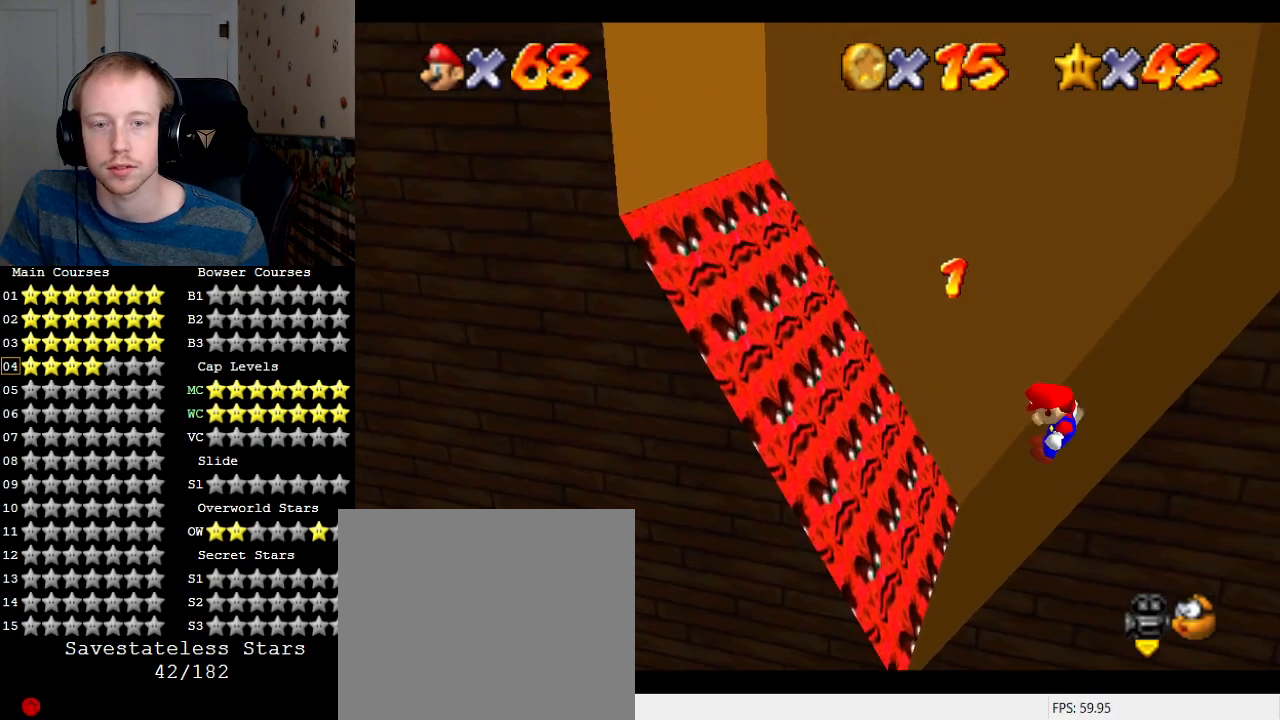
{"buttons": ["CROSS"], "left_stick": "down-right", "right_stick": "center", "events": [[100, "CROSS", "down"], [333, "left_stick", "down-right"]]}
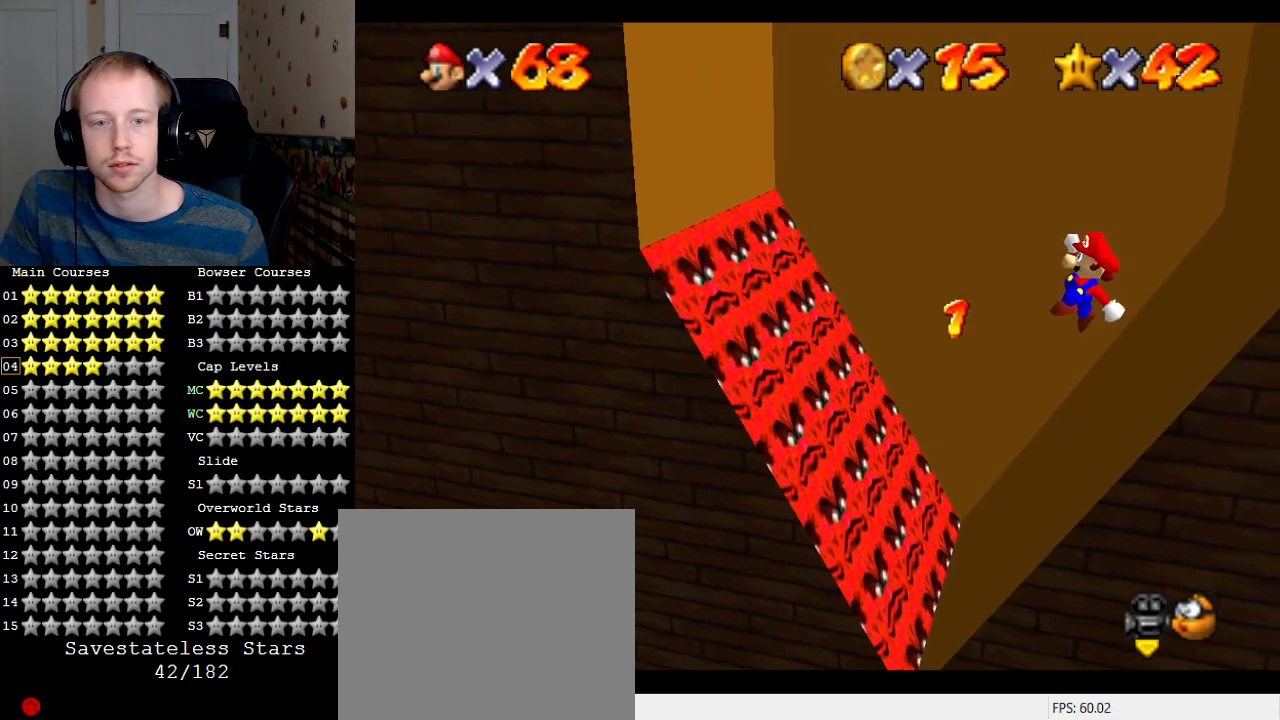
{"buttons": [], "left_stick": "right", "right_stick": "center", "events": [[133, "SQUARE", "down"], [267, "SQUARE", "up"], [300, "CROSS", "up"], [367, "left_stick", "right"]]}
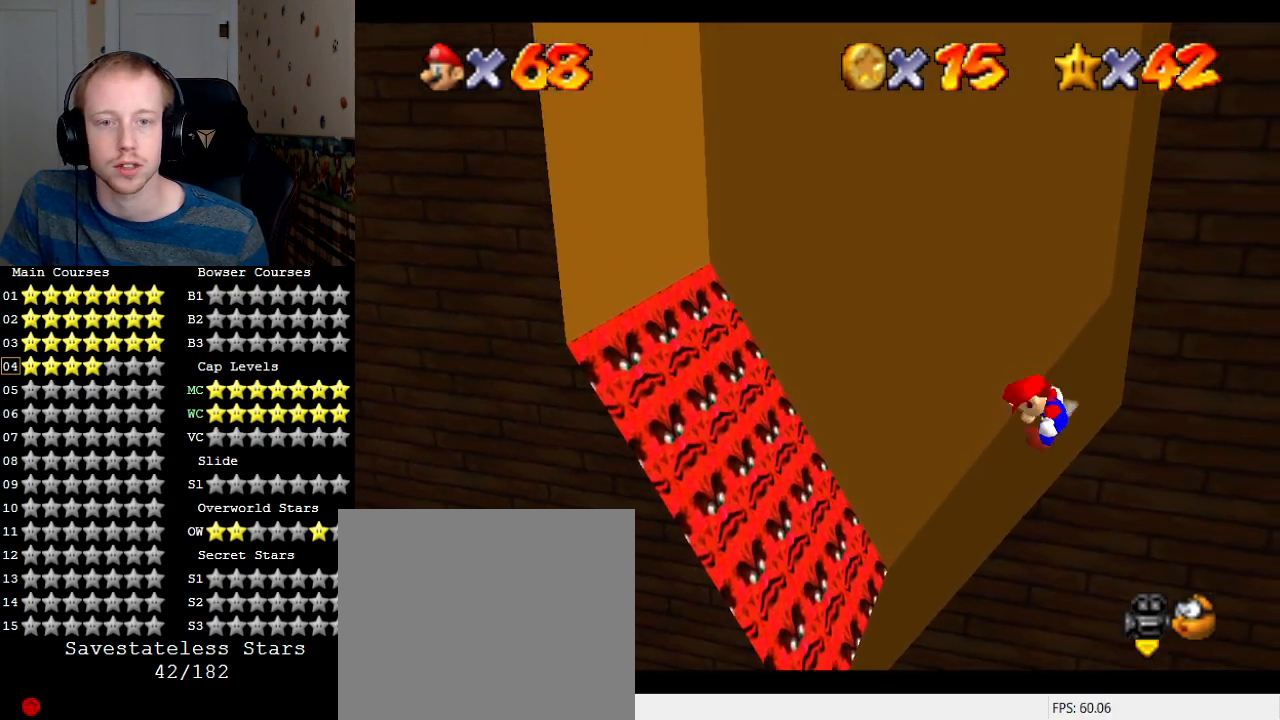
{"buttons": ["CROSS"], "left_stick": "right", "right_stick": "center", "events": [[33, "left_stick", "center"], [200, "CROSS", "down"], [267, "left_stick", "right"]]}
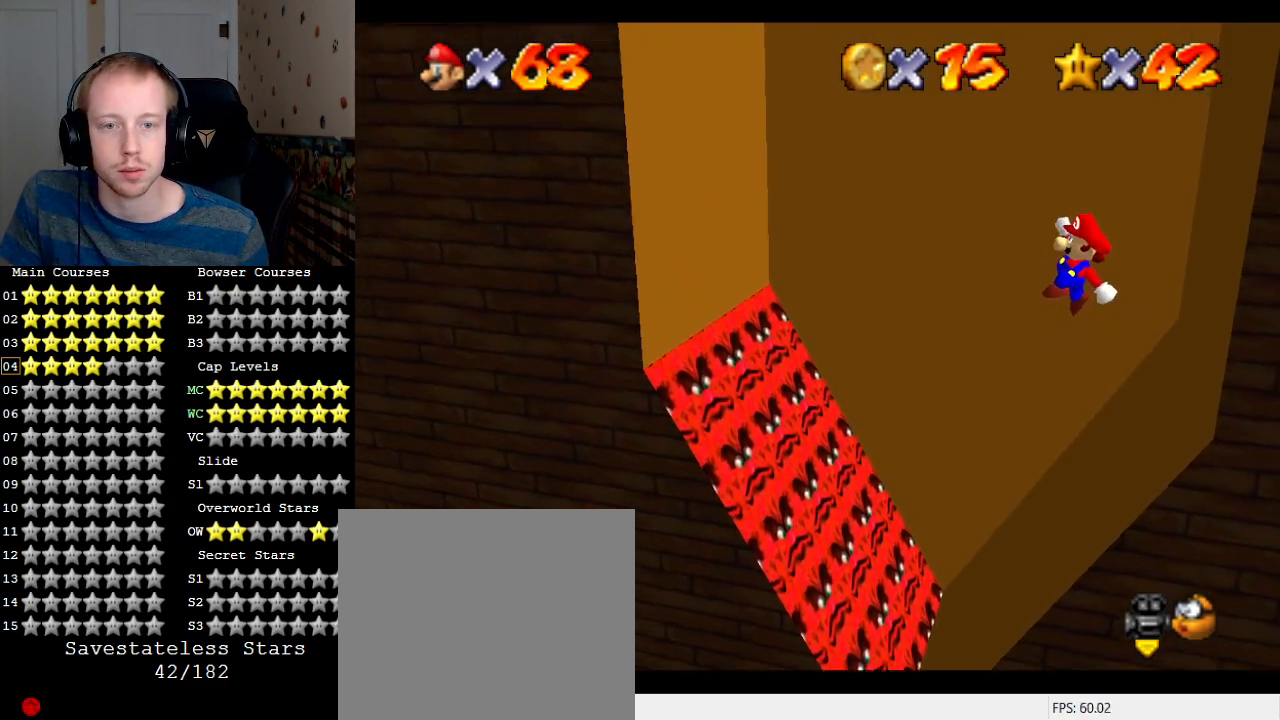
{"buttons": [], "left_stick": "center", "right_stick": "center", "events": [[300, "SQUARE", "down"], [400, "left_stick", "center"], [433, "SQUARE", "up"], [467, "CROSS", "up"]]}
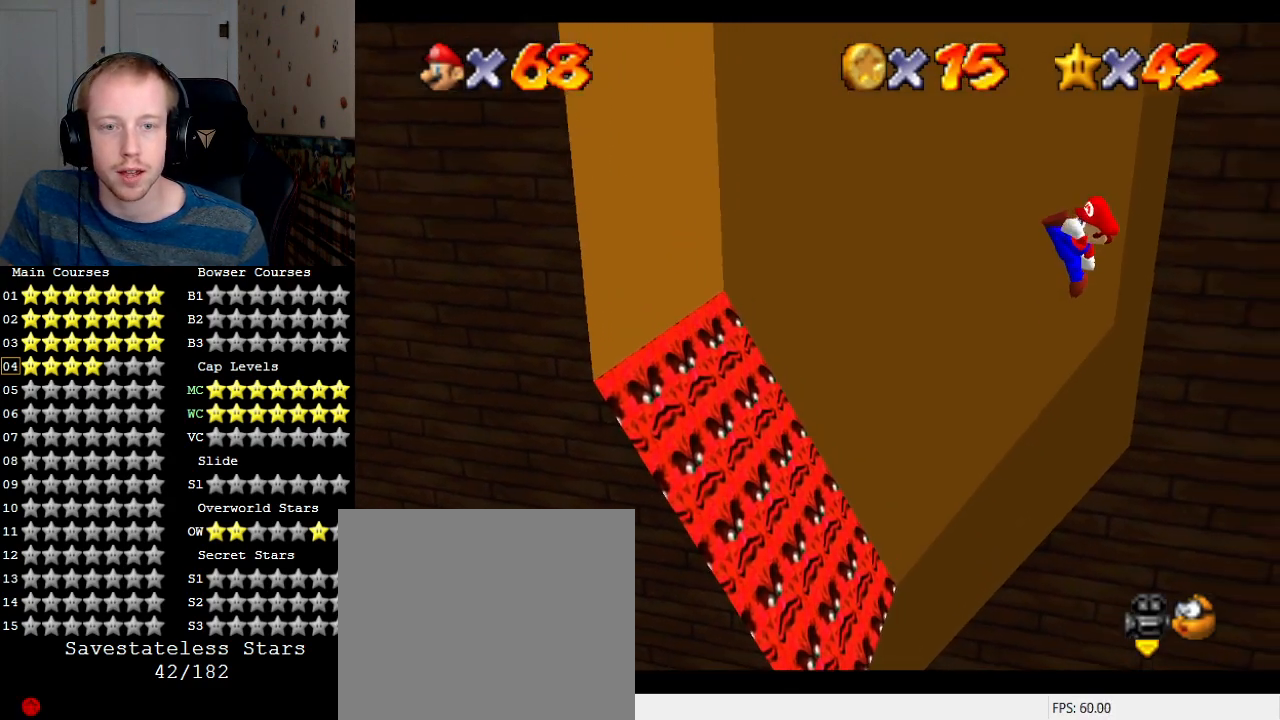
{"buttons": [], "left_stick": "right", "right_stick": "center", "events": [[33, "left_stick", "right"]]}